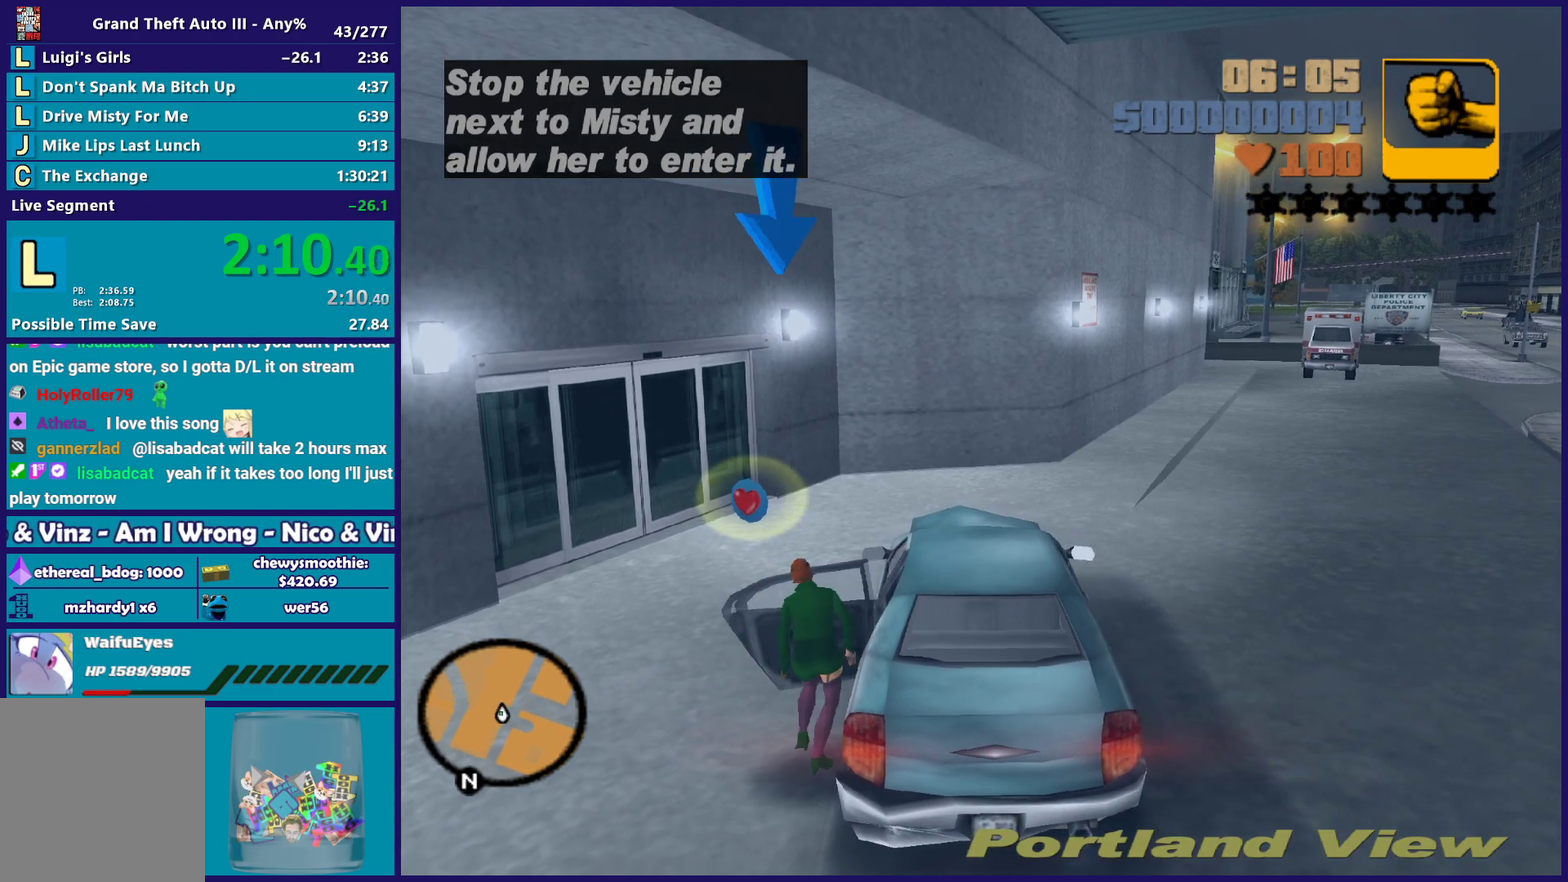
Gameplay with a controller (Xbox layout); each line is a JSON object with the inputs held at the frame after it. "events" lists button and stick changes between this image and that frame as [ms after this image, input, new state], when the widget could be followed in between.
{"buttons": ["R2"], "left_stick": "right", "right_stick": "center", "events": []}
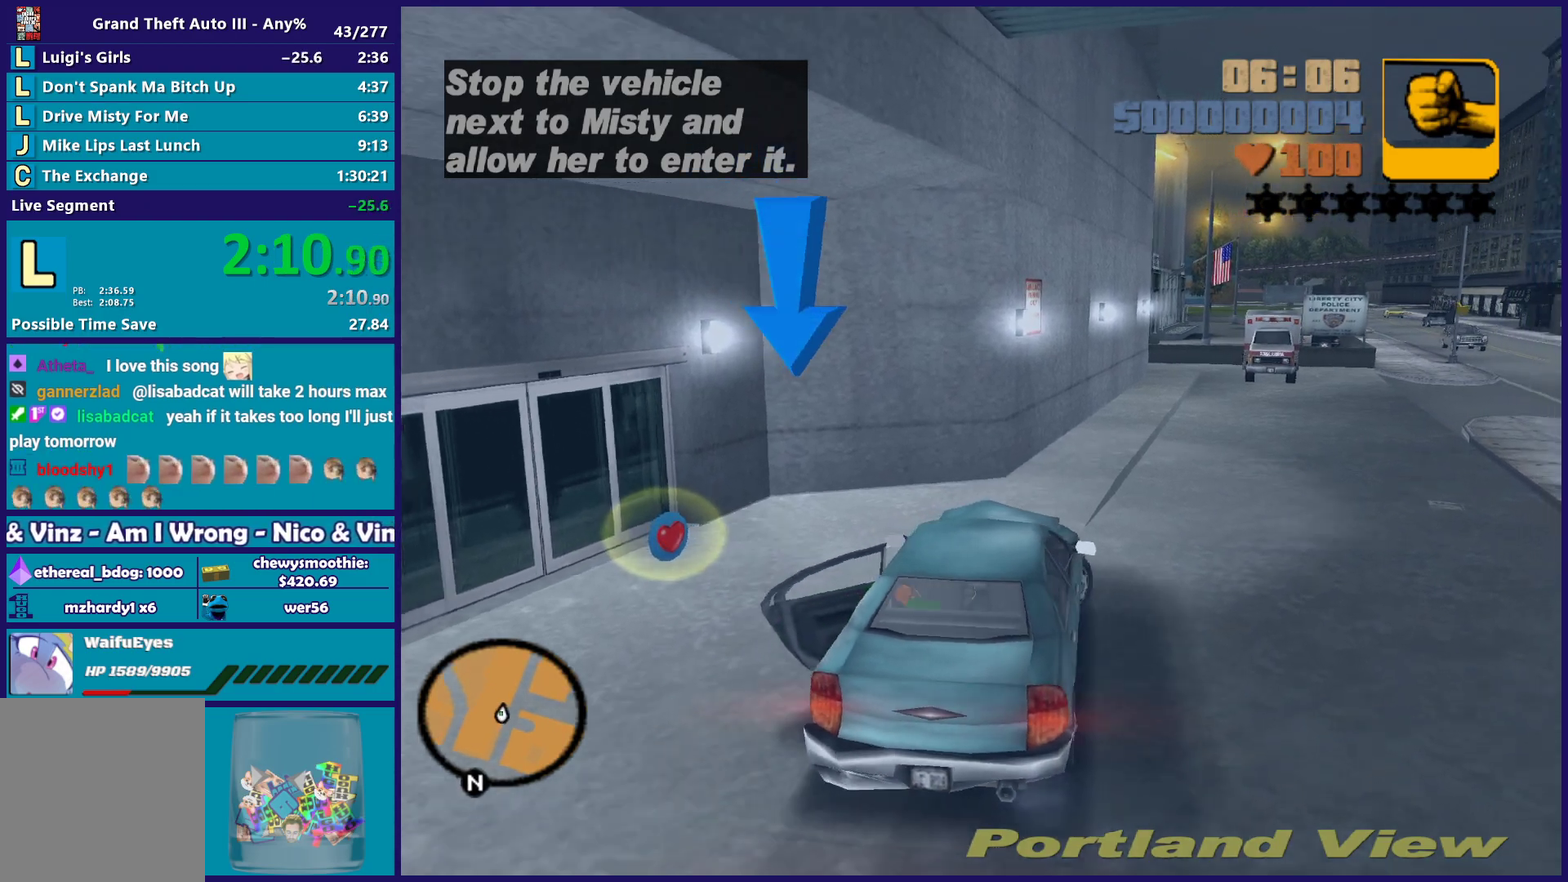
{"buttons": ["R2"], "left_stick": "right", "right_stick": "center", "events": [[283, "left_stick", "center"], [467, "left_stick", "right"]]}
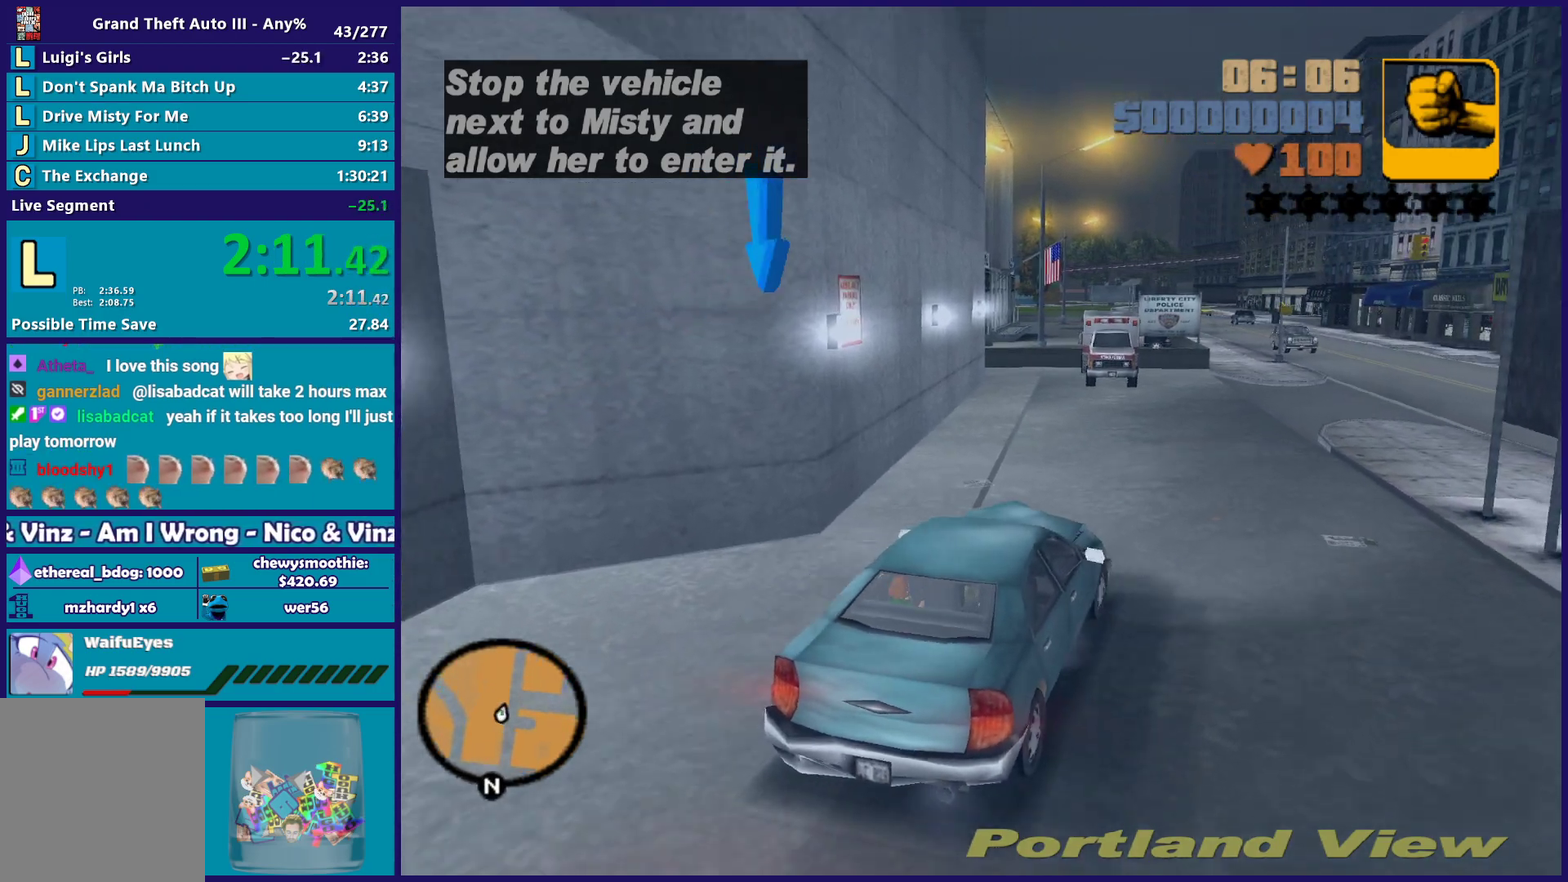
{"buttons": ["R2"], "left_stick": "right", "right_stick": "center", "events": [[133, "left_stick", "center"], [300, "left_stick", "right"]]}
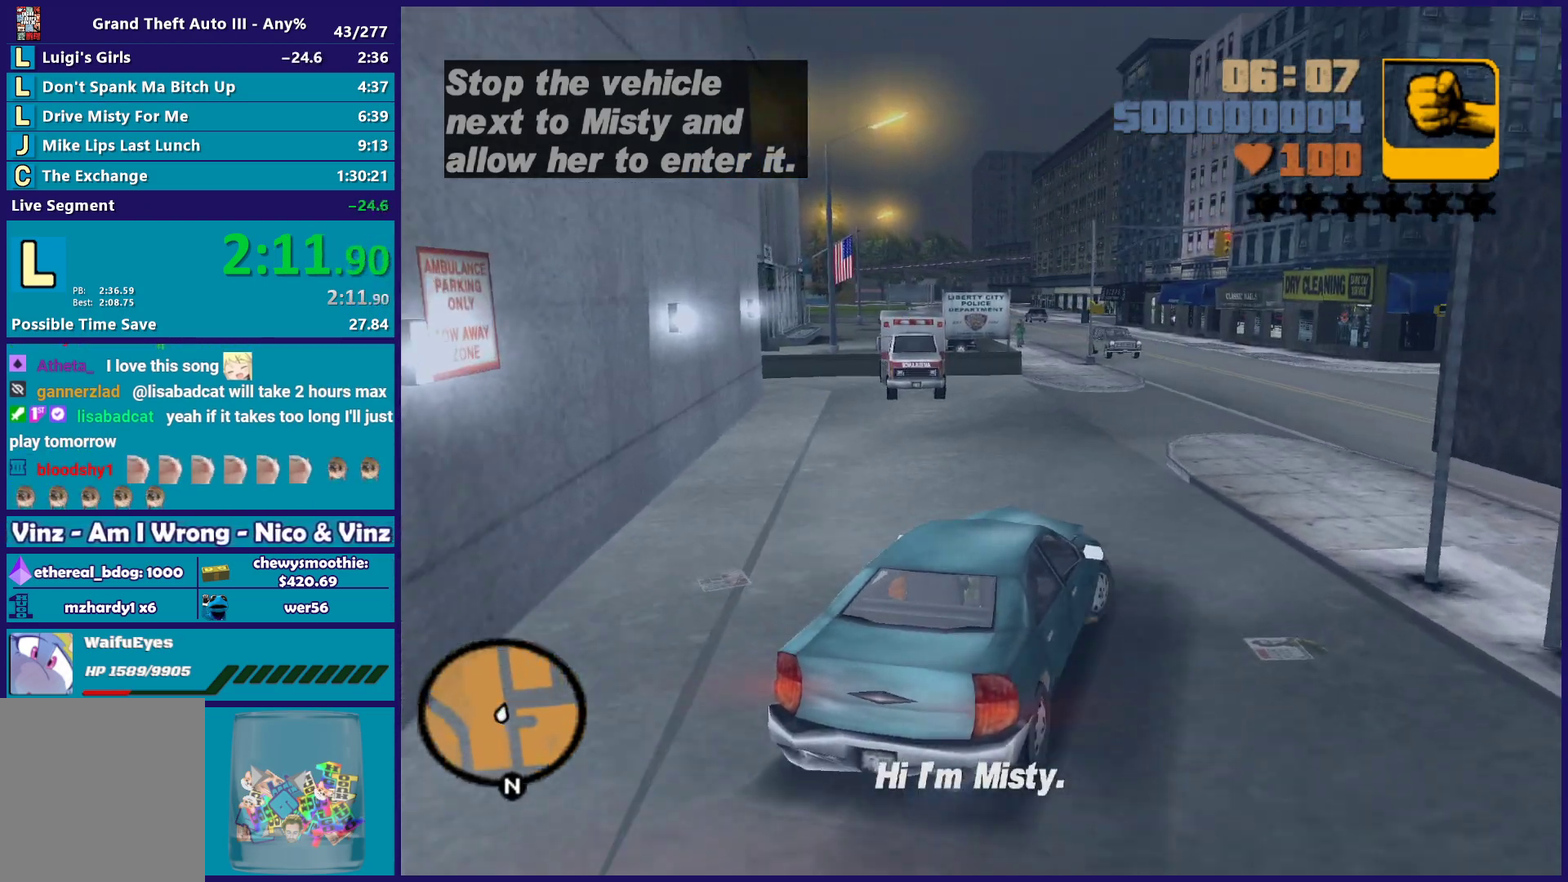
{"buttons": ["A", "R2"], "left_stick": "right", "right_stick": "center", "events": [[300, "A", "down"]]}
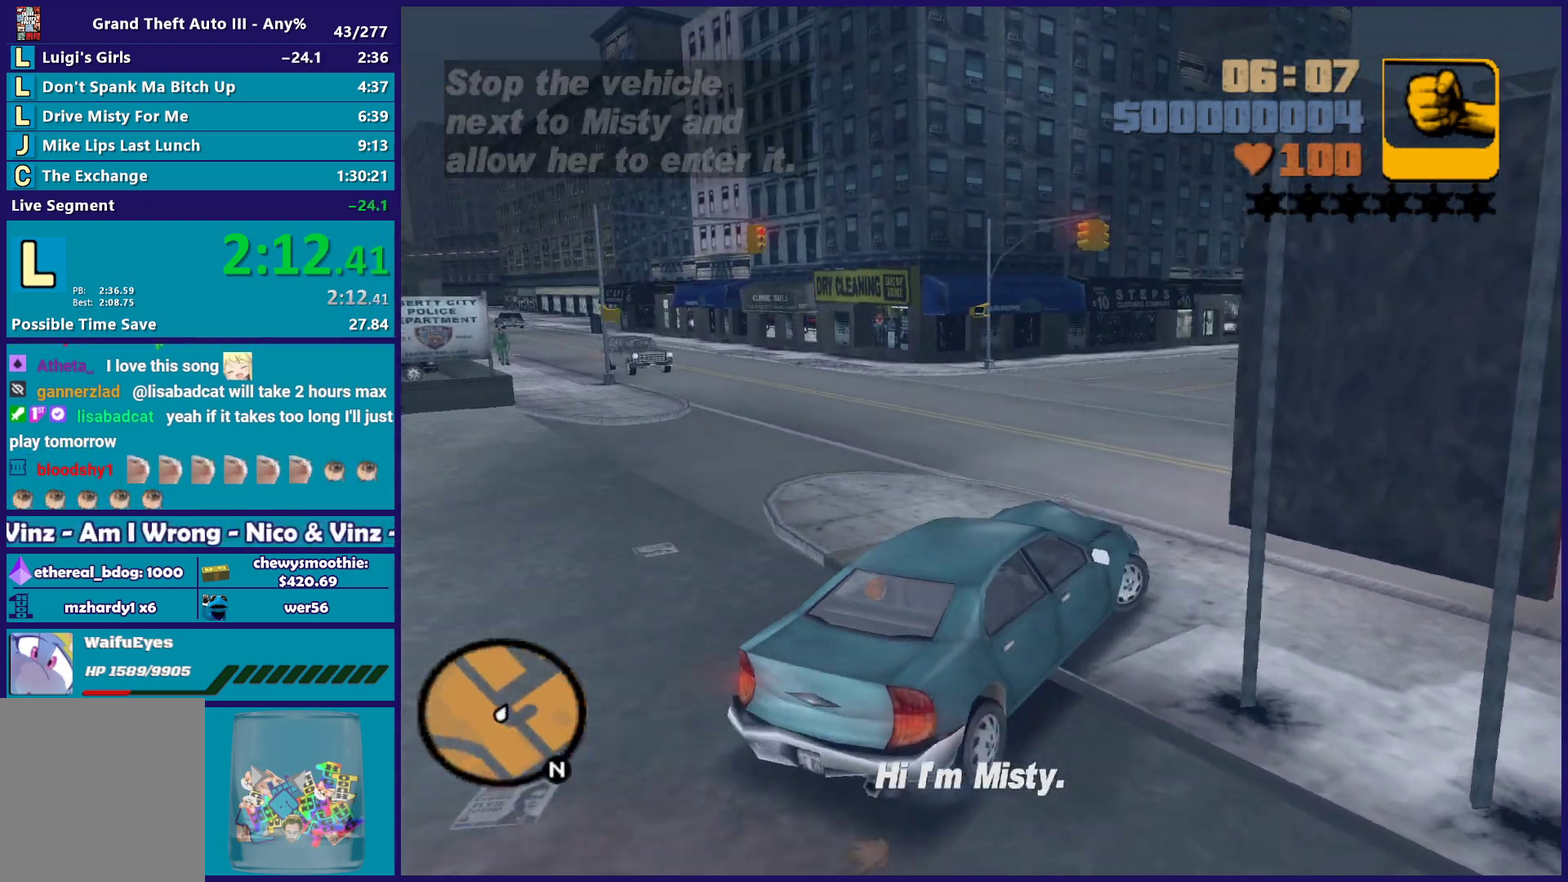
{"buttons": ["R2"], "left_stick": "right", "right_stick": "center", "events": [[117, "A", "up"]]}
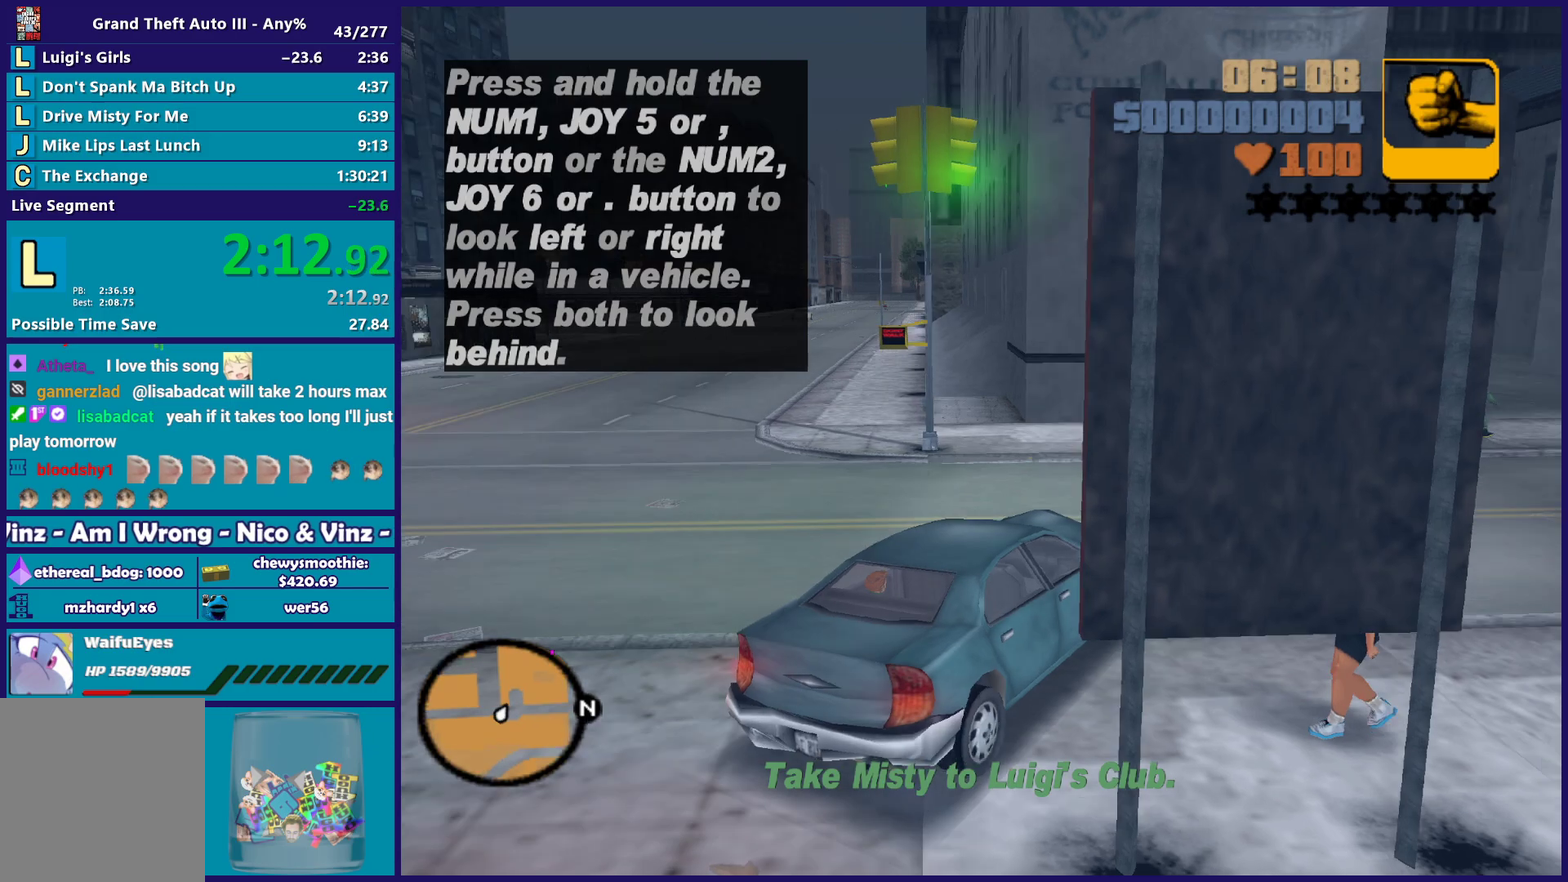
{"buttons": ["R2"], "left_stick": "center", "right_stick": "center", "events": [[433, "left_stick", "center"]]}
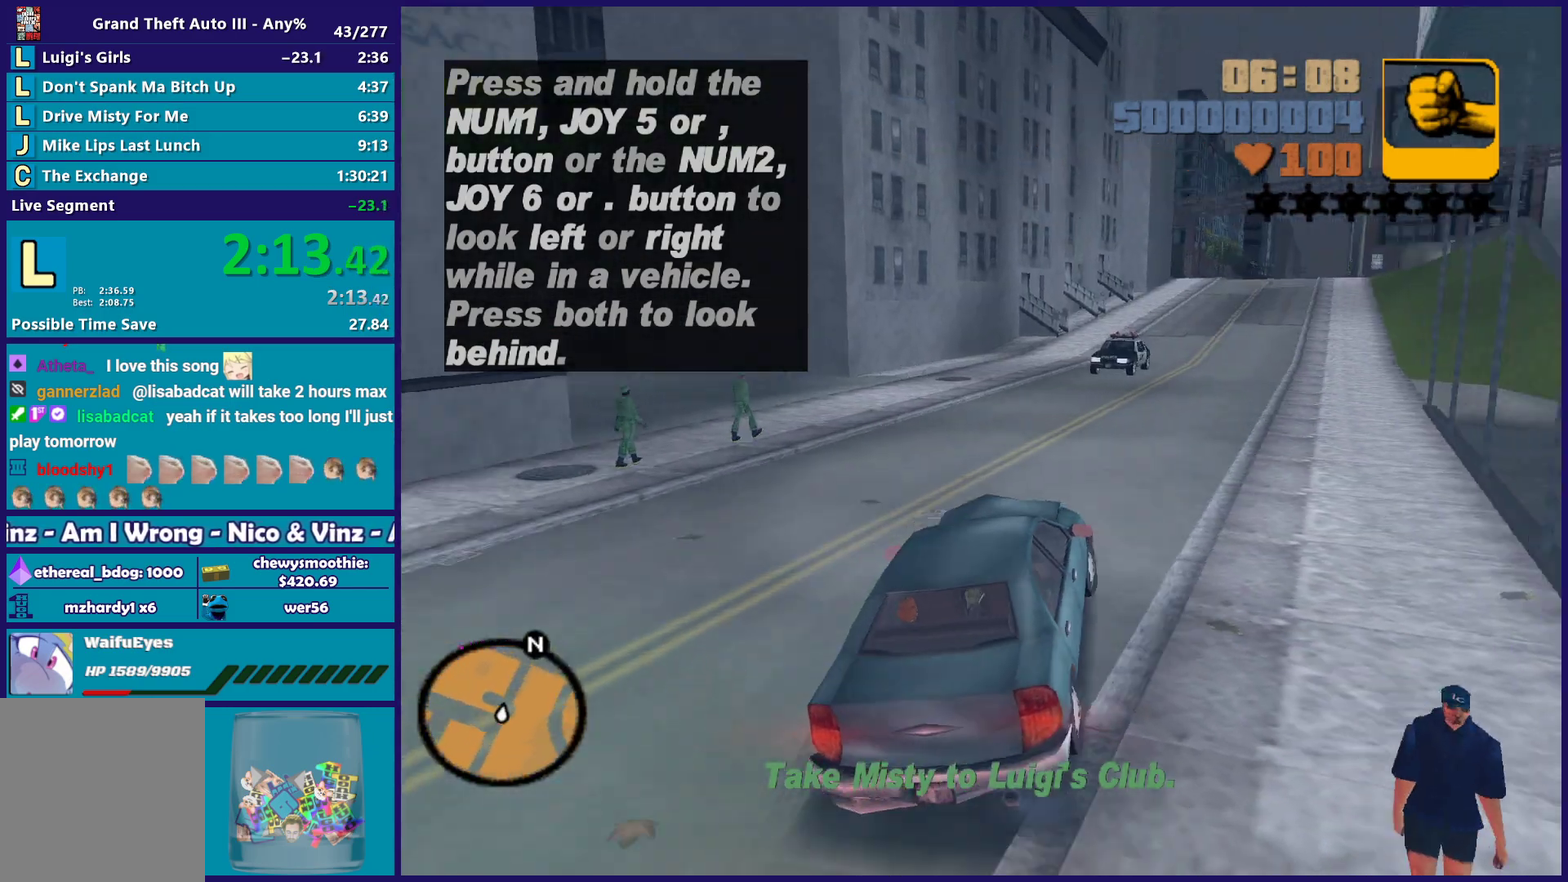
{"buttons": ["R2"], "left_stick": "center", "right_stick": "center", "events": [[67, "left_stick", "right"], [233, "left_stick", "center"]]}
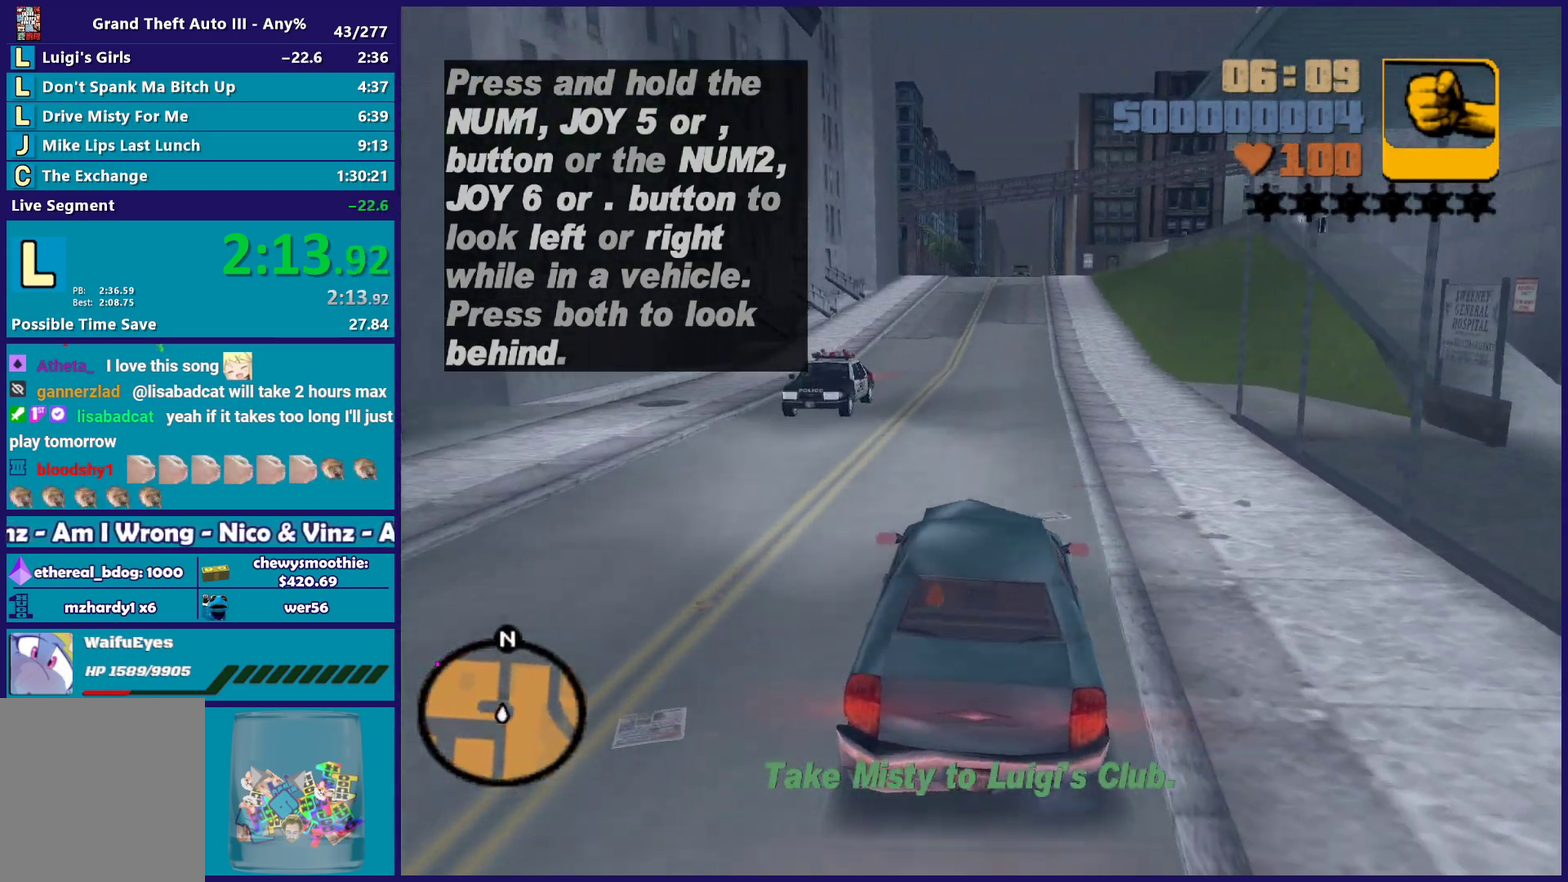
{"buttons": ["R2"], "left_stick": "center", "right_stick": "center", "events": [[167, "left_stick", "down-right"], [233, "left_stick", "center"]]}
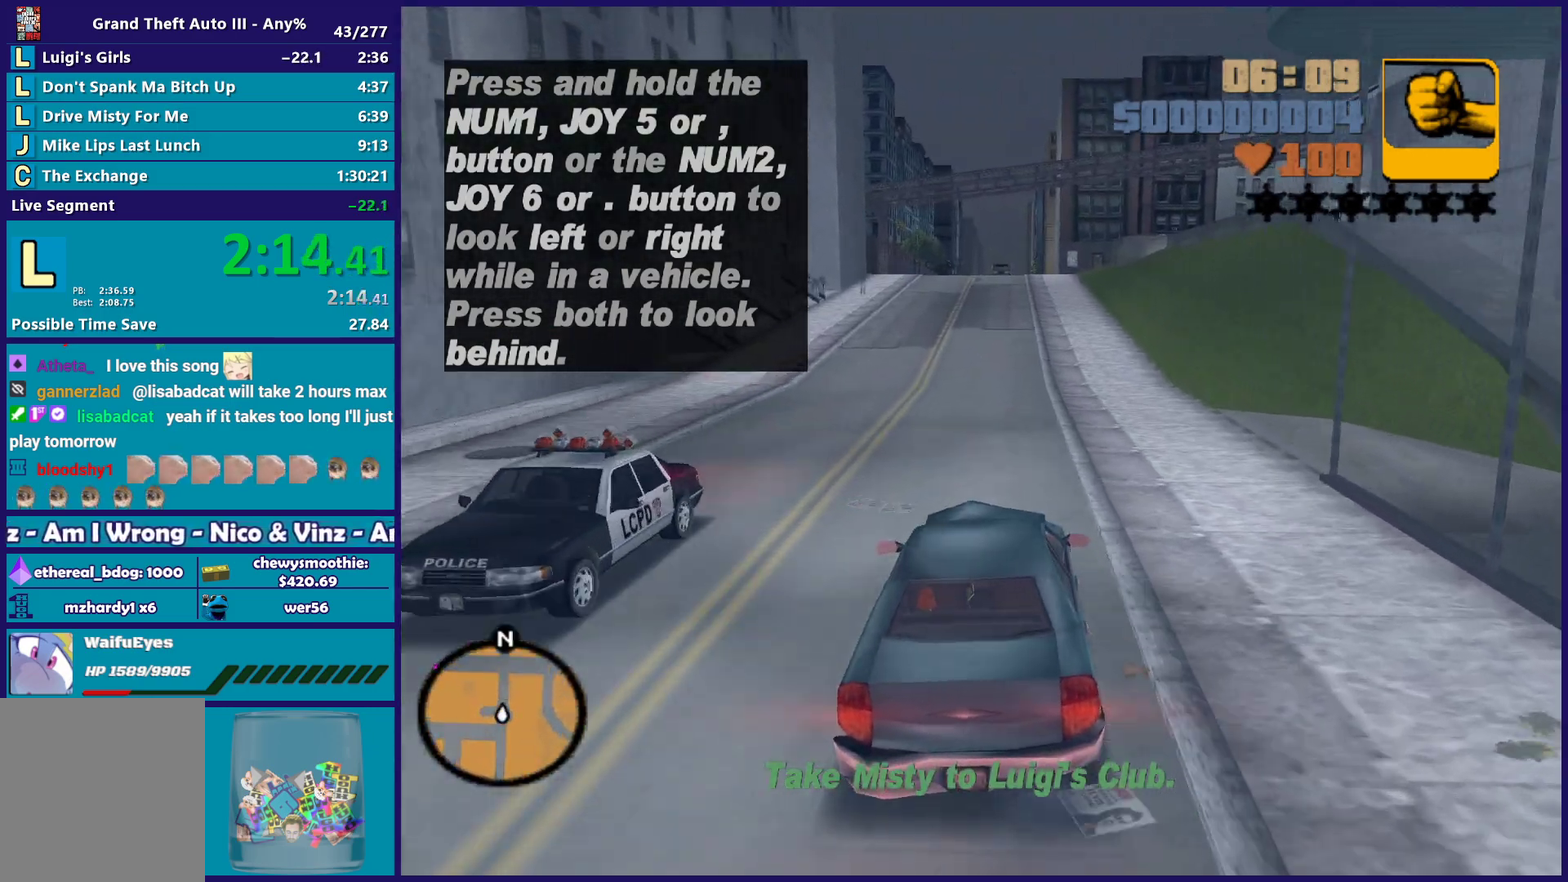
{"buttons": ["R2"], "left_stick": "center", "right_stick": "center", "events": []}
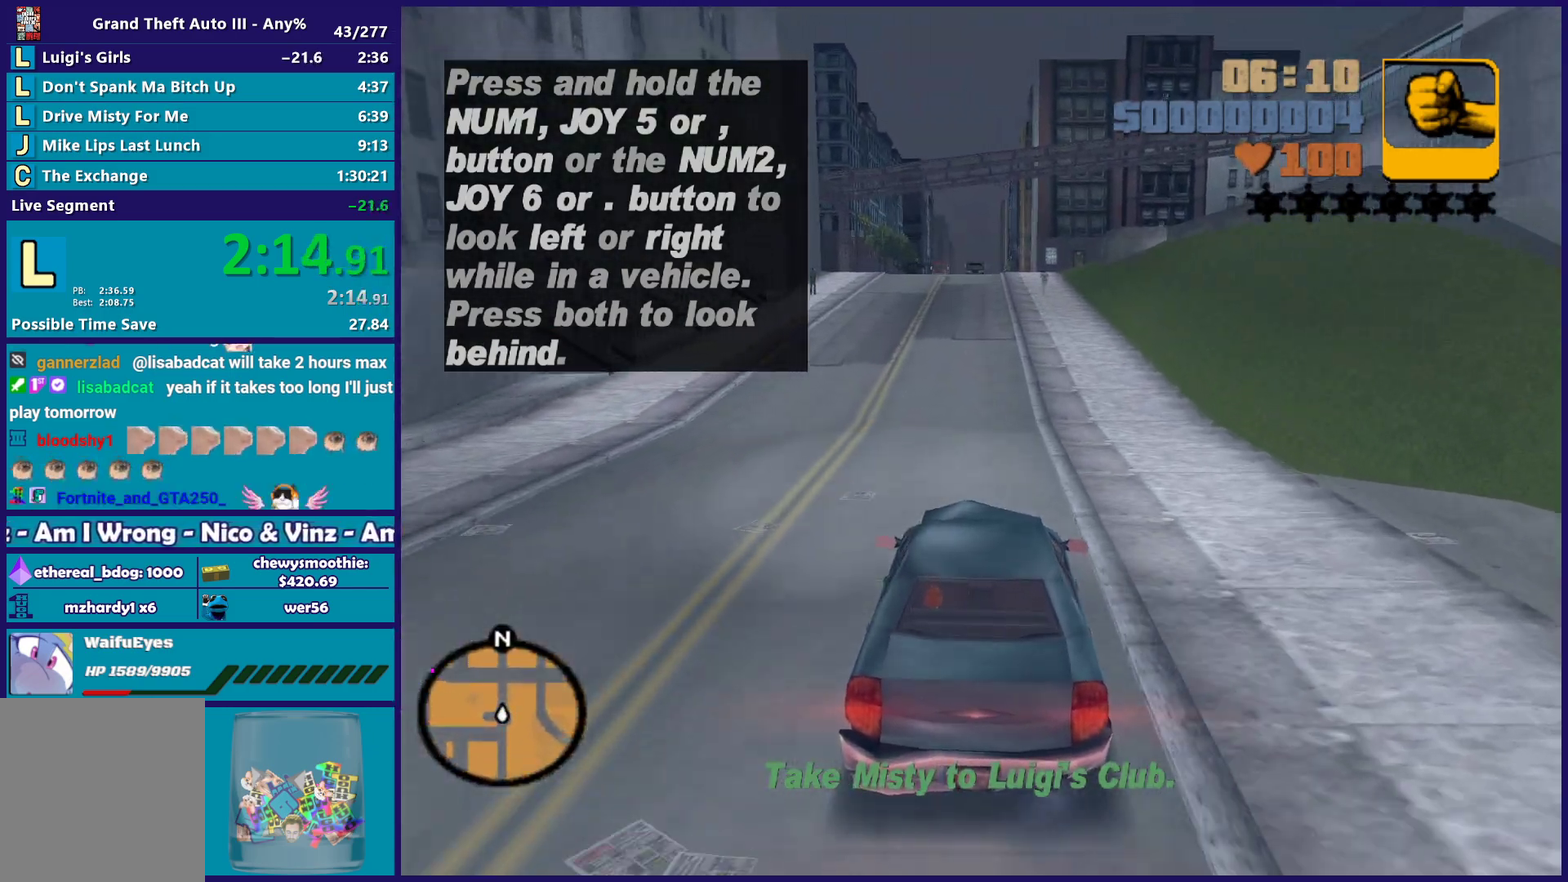
{"buttons": ["R2"], "left_stick": "center", "right_stick": "center", "events": []}
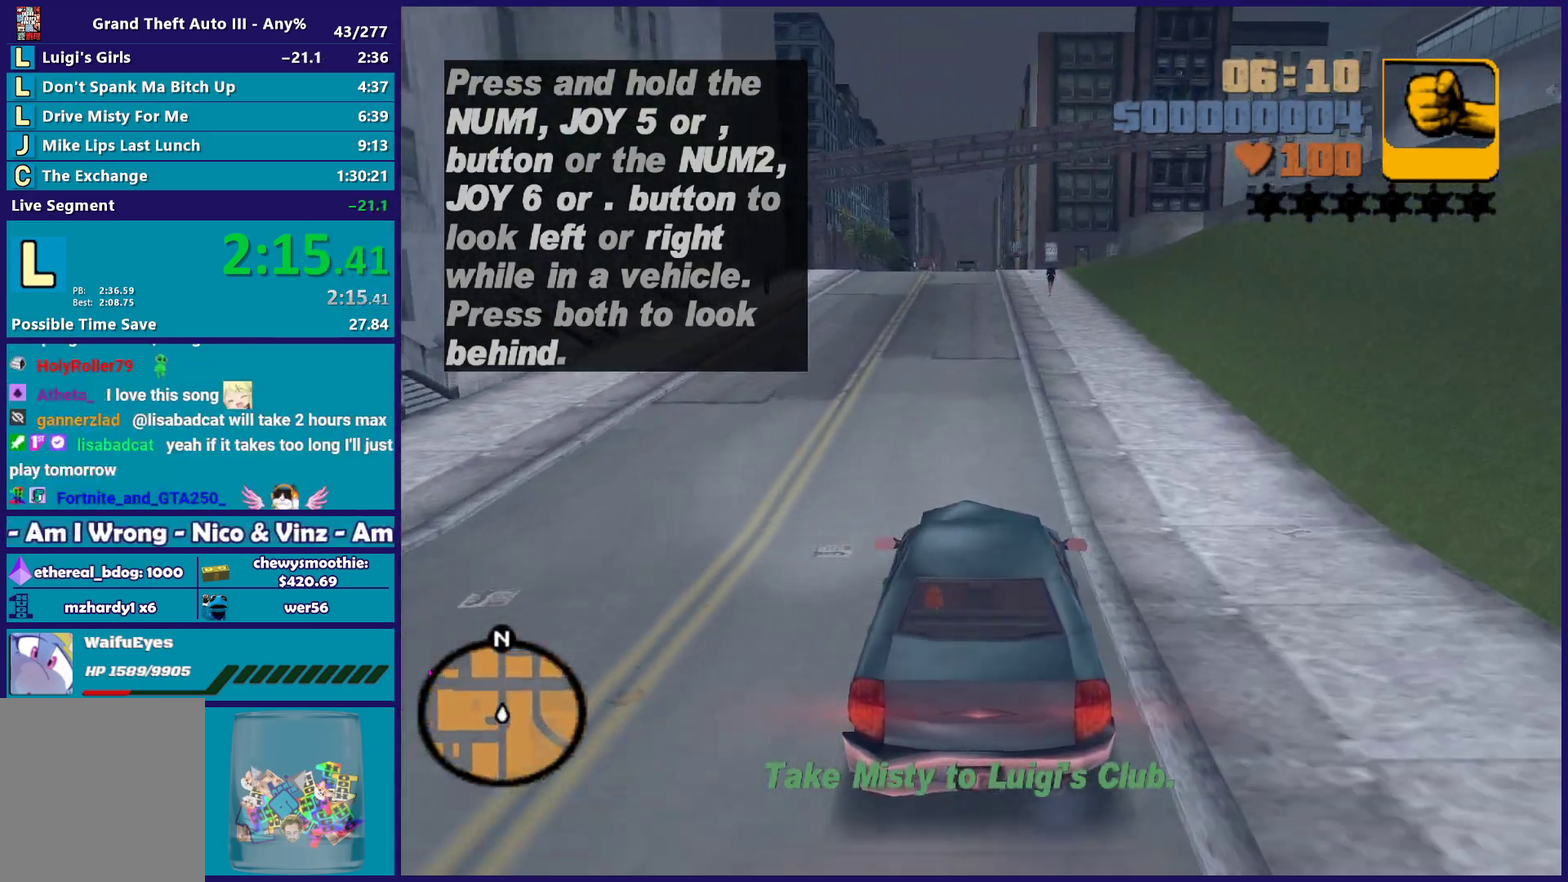
{"buttons": ["R2"], "left_stick": "center", "right_stick": "center", "events": []}
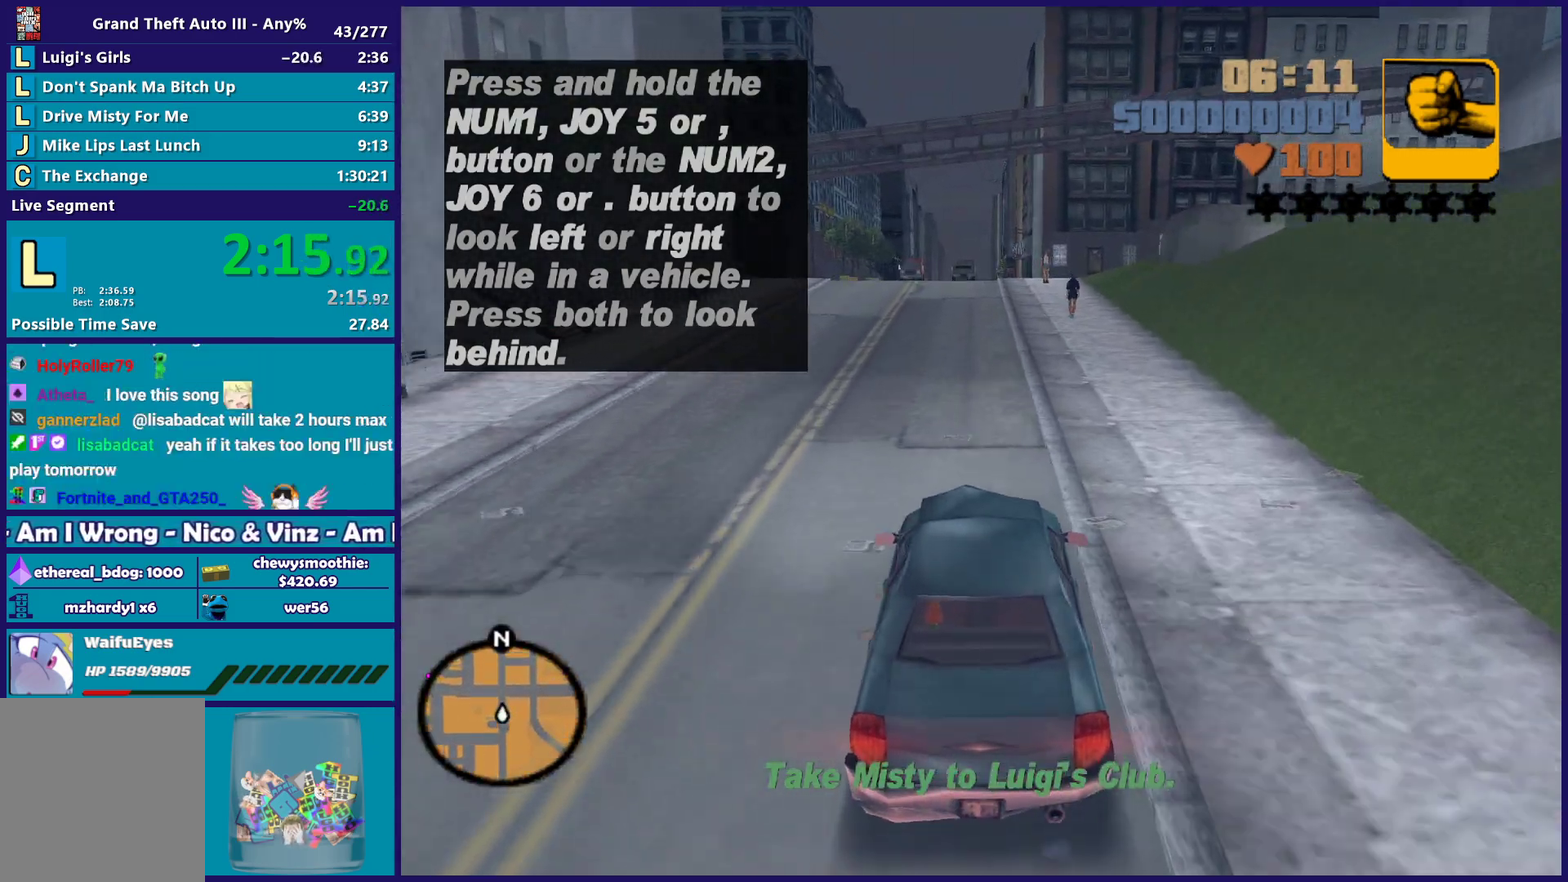
{"buttons": ["R2"], "left_stick": "center", "right_stick": "center", "events": []}
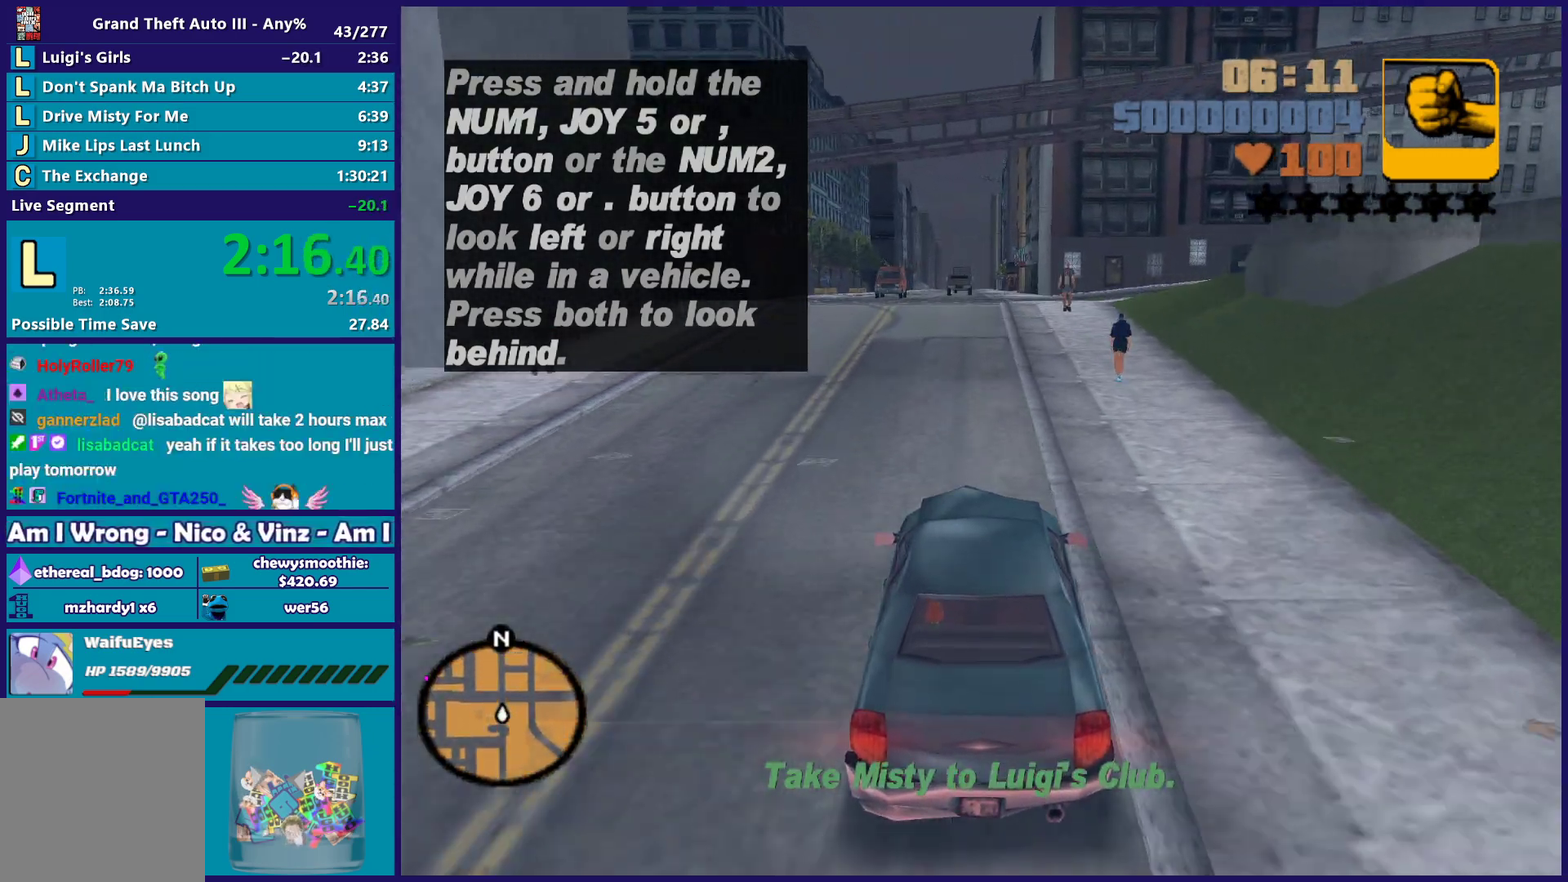
{"buttons": ["R2"], "left_stick": "center", "right_stick": "center", "events": [[67, "left_stick", "left"], [133, "left_stick", "up-left"], [233, "left_stick", "center"]]}
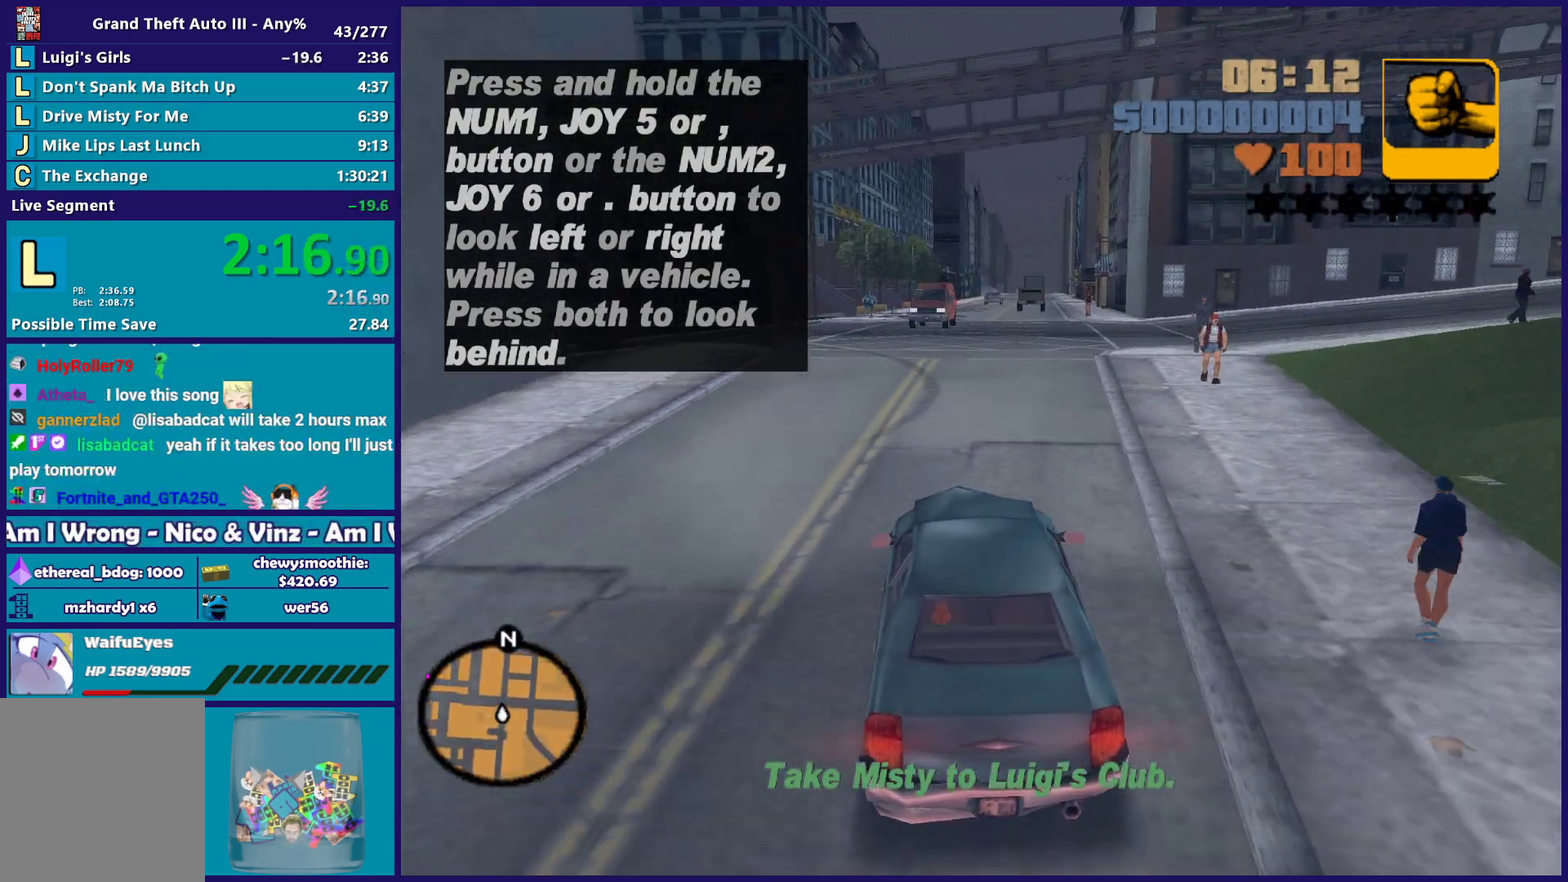
{"buttons": [], "left_stick": "left", "right_stick": "center", "events": [[67, "left_stick", "left"], [217, "left_stick", "center"], [283, "left_stick", "left"], [367, "R2", "up"], [450, "left_stick", "center"], [500, "left_stick", "left"]]}
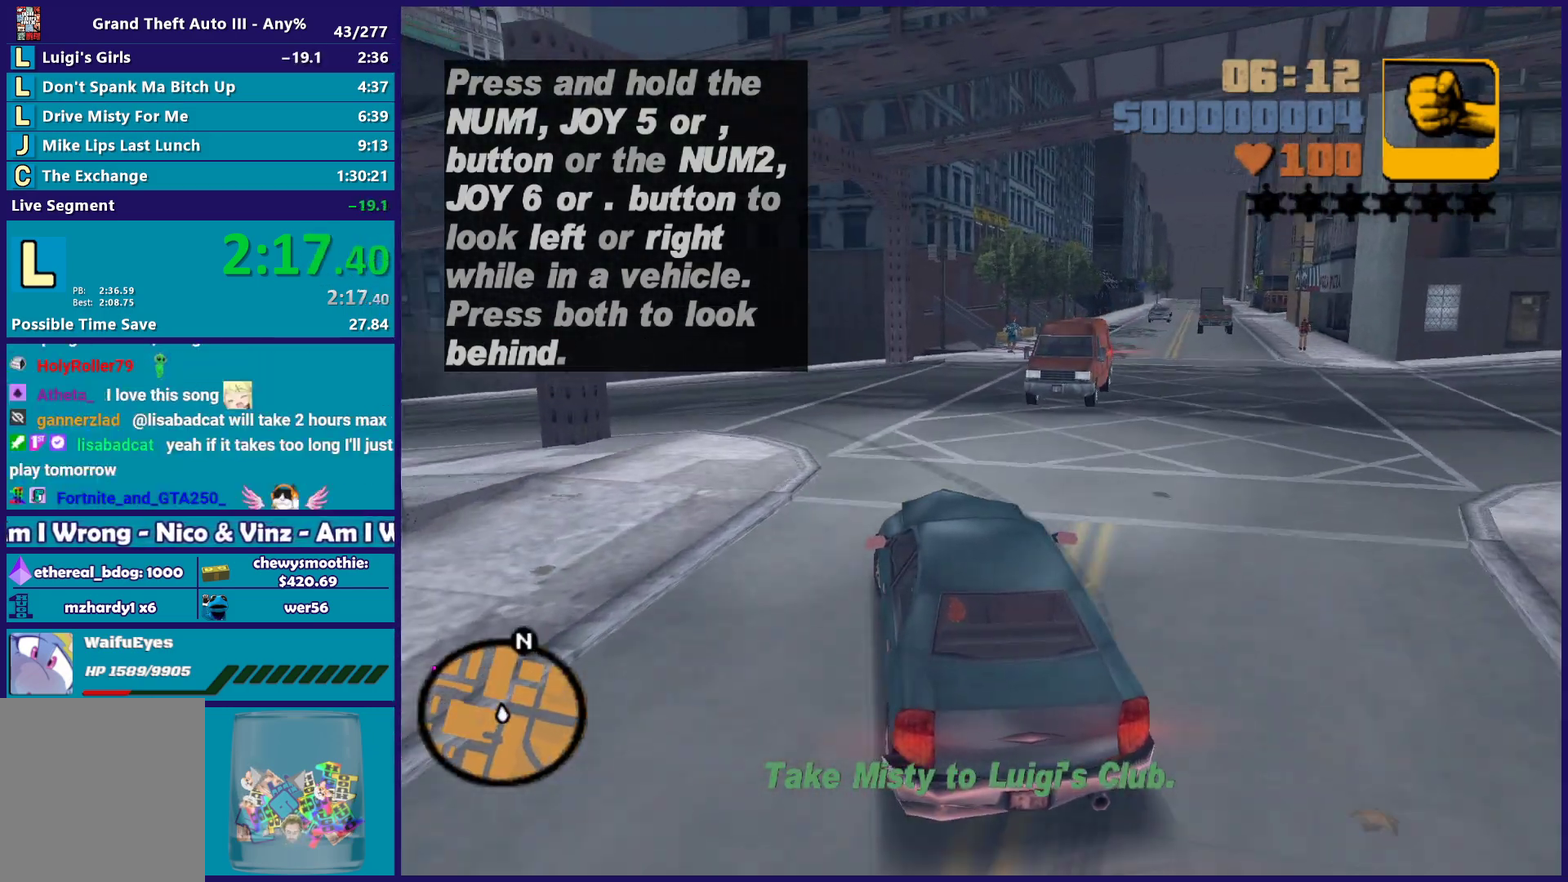
{"buttons": [], "left_stick": "left", "right_stick": "center", "events": [[167, "A", "down"], [317, "A", "up"], [350, "left_stick", "center"], [433, "left_stick", "left"]]}
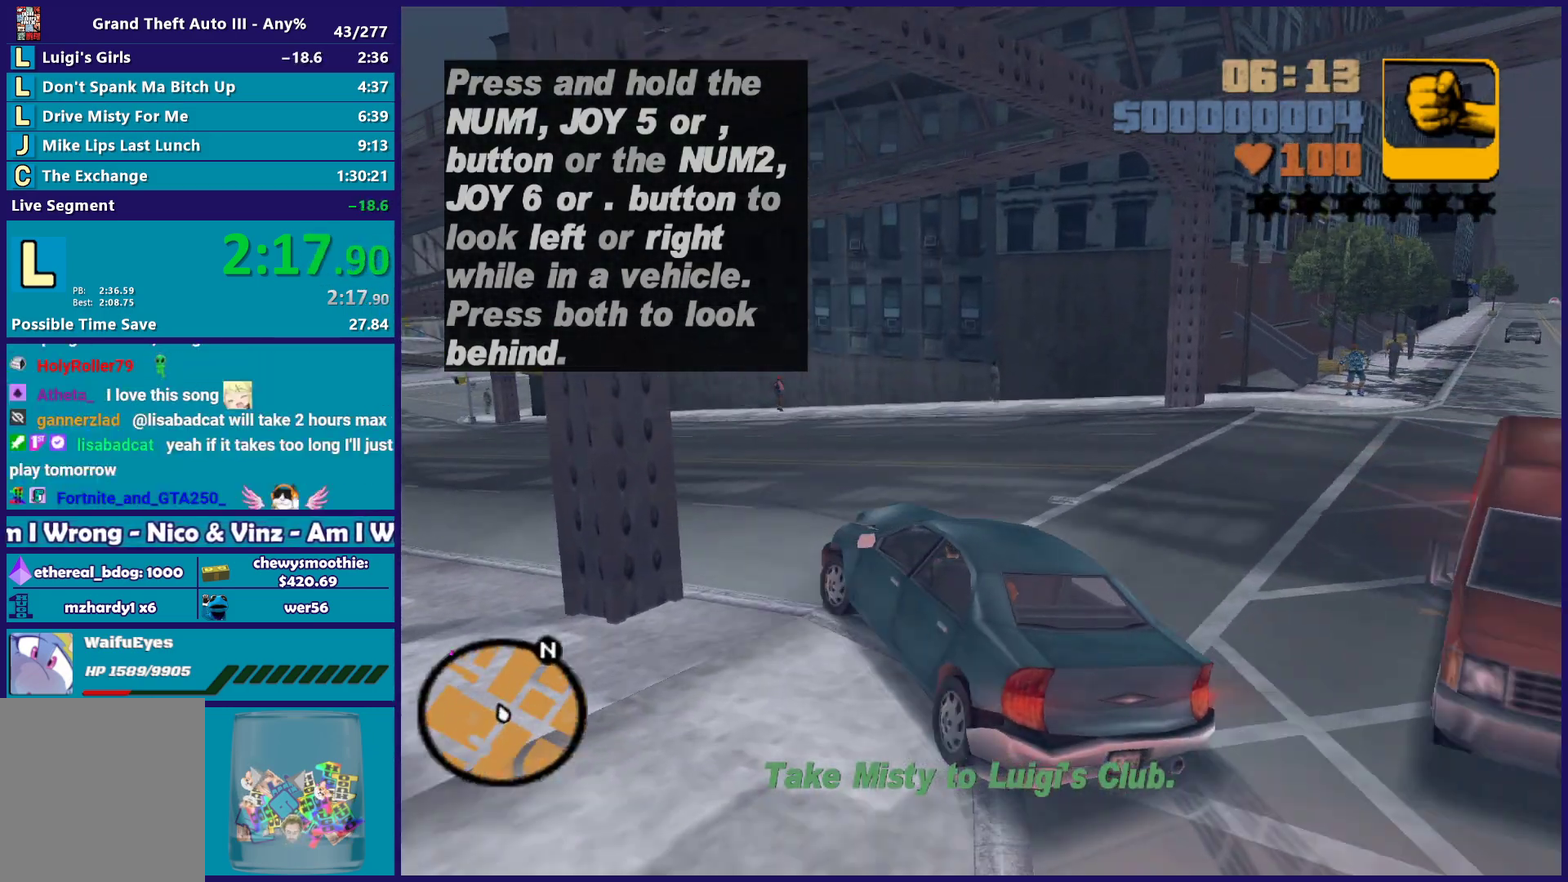
{"buttons": ["R2"], "left_stick": "down-right", "right_stick": "center", "events": [[100, "R2", "down"], [100, "left_stick", "center"], [200, "left_stick", "left"], [383, "left_stick", "right"], [467, "left_stick", "down-right"]]}
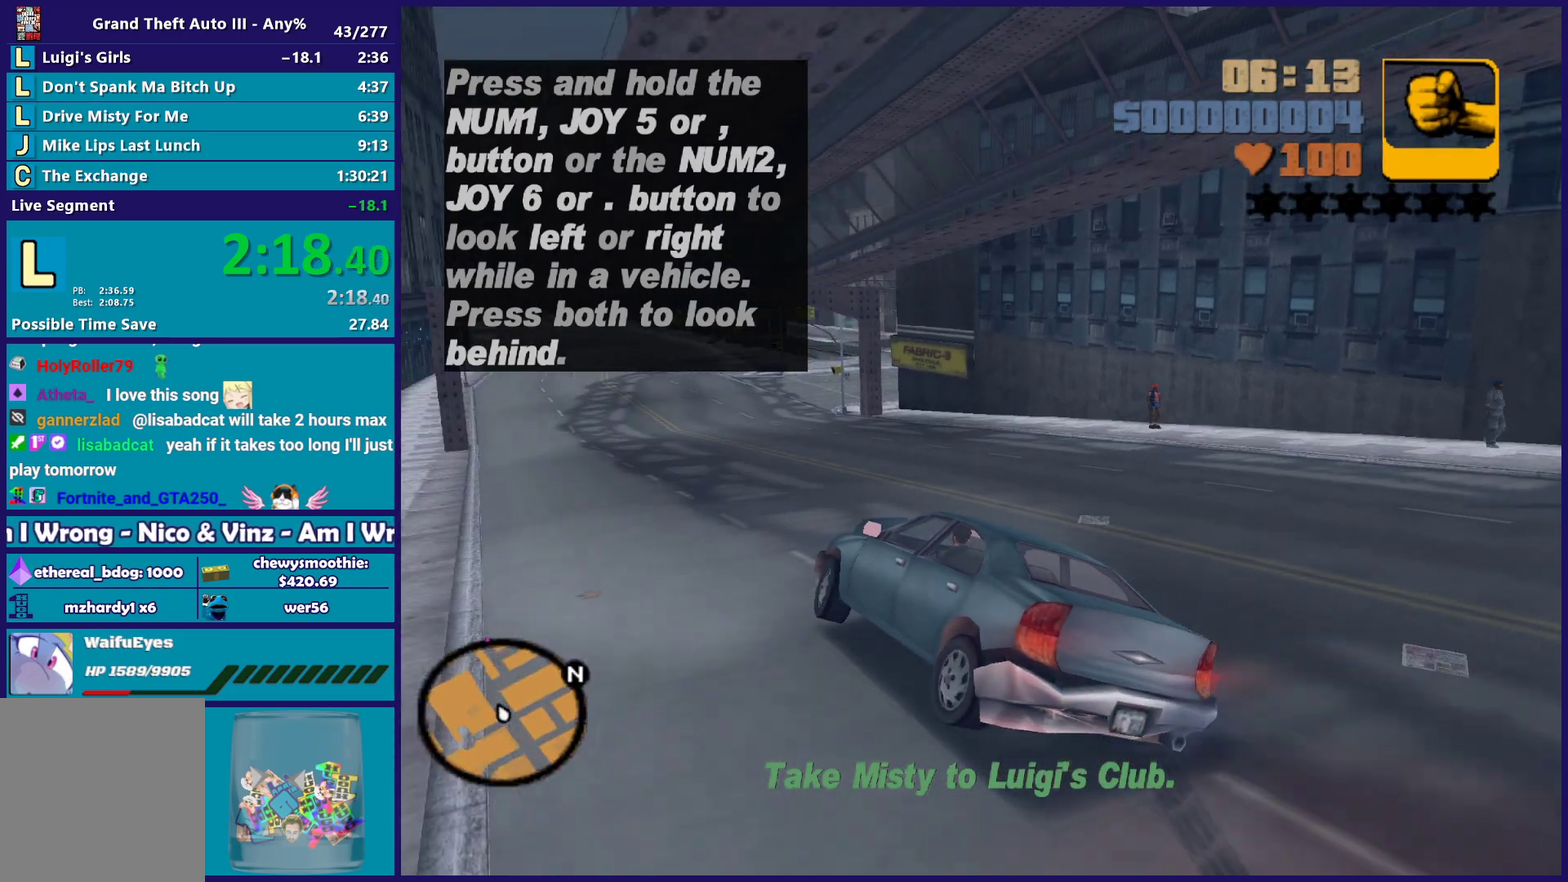
{"buttons": ["R2"], "left_stick": "center", "right_stick": "center", "events": [[83, "left_stick", "center"], [150, "left_stick", "up-left"], [233, "left_stick", "center"], [317, "left_stick", "right"], [367, "left_stick", "down-right"], [467, "left_stick", "center"]]}
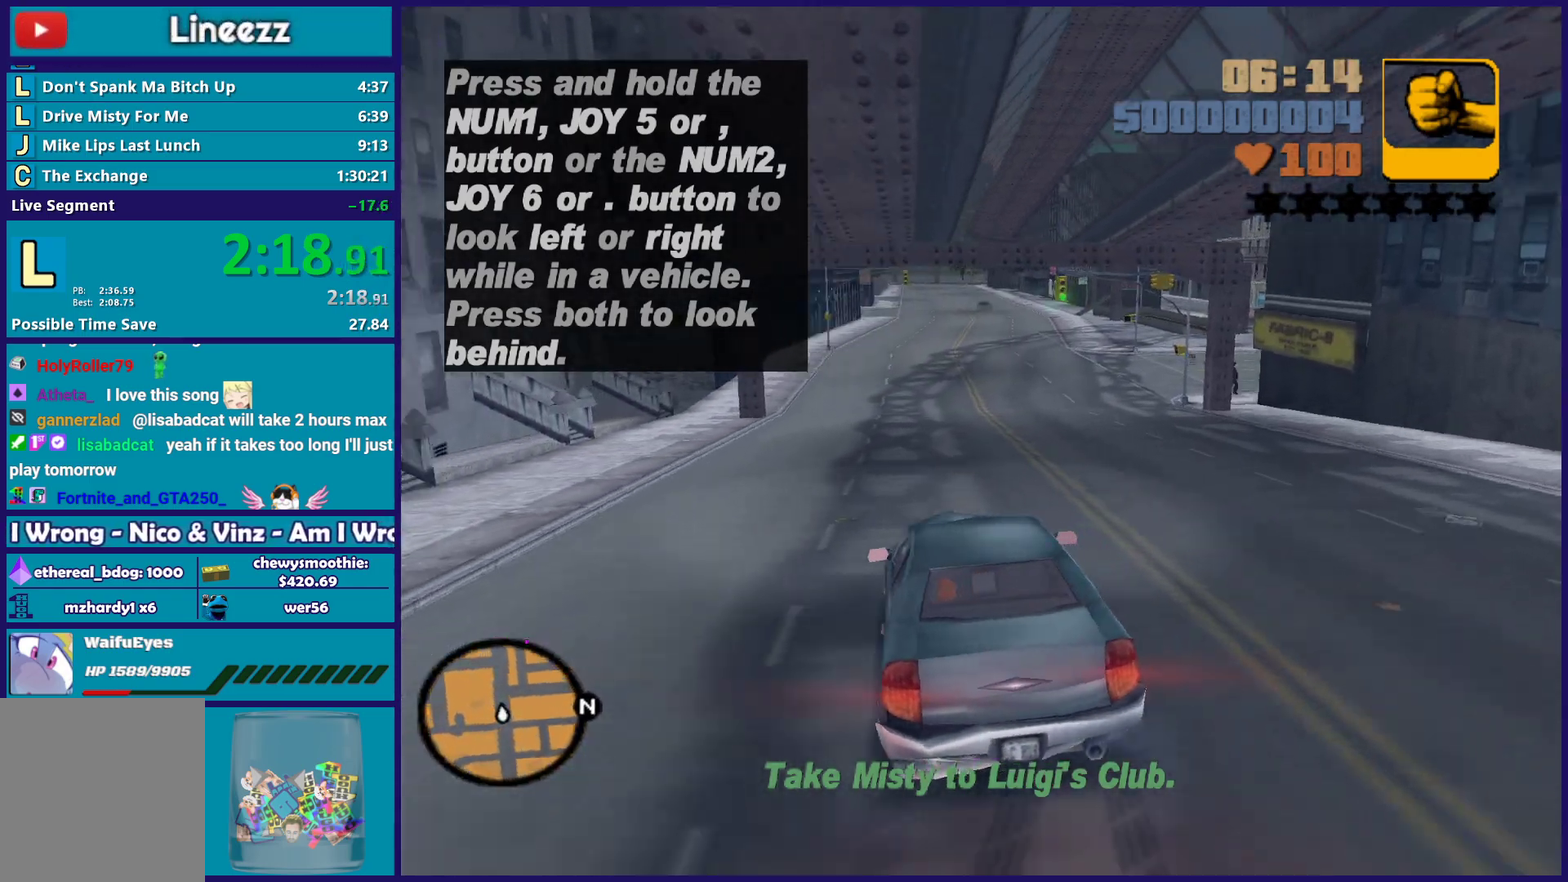
{"buttons": ["R2"], "left_stick": "center", "right_stick": "center", "events": [[317, "left_stick", "down-right"], [467, "left_stick", "center"]]}
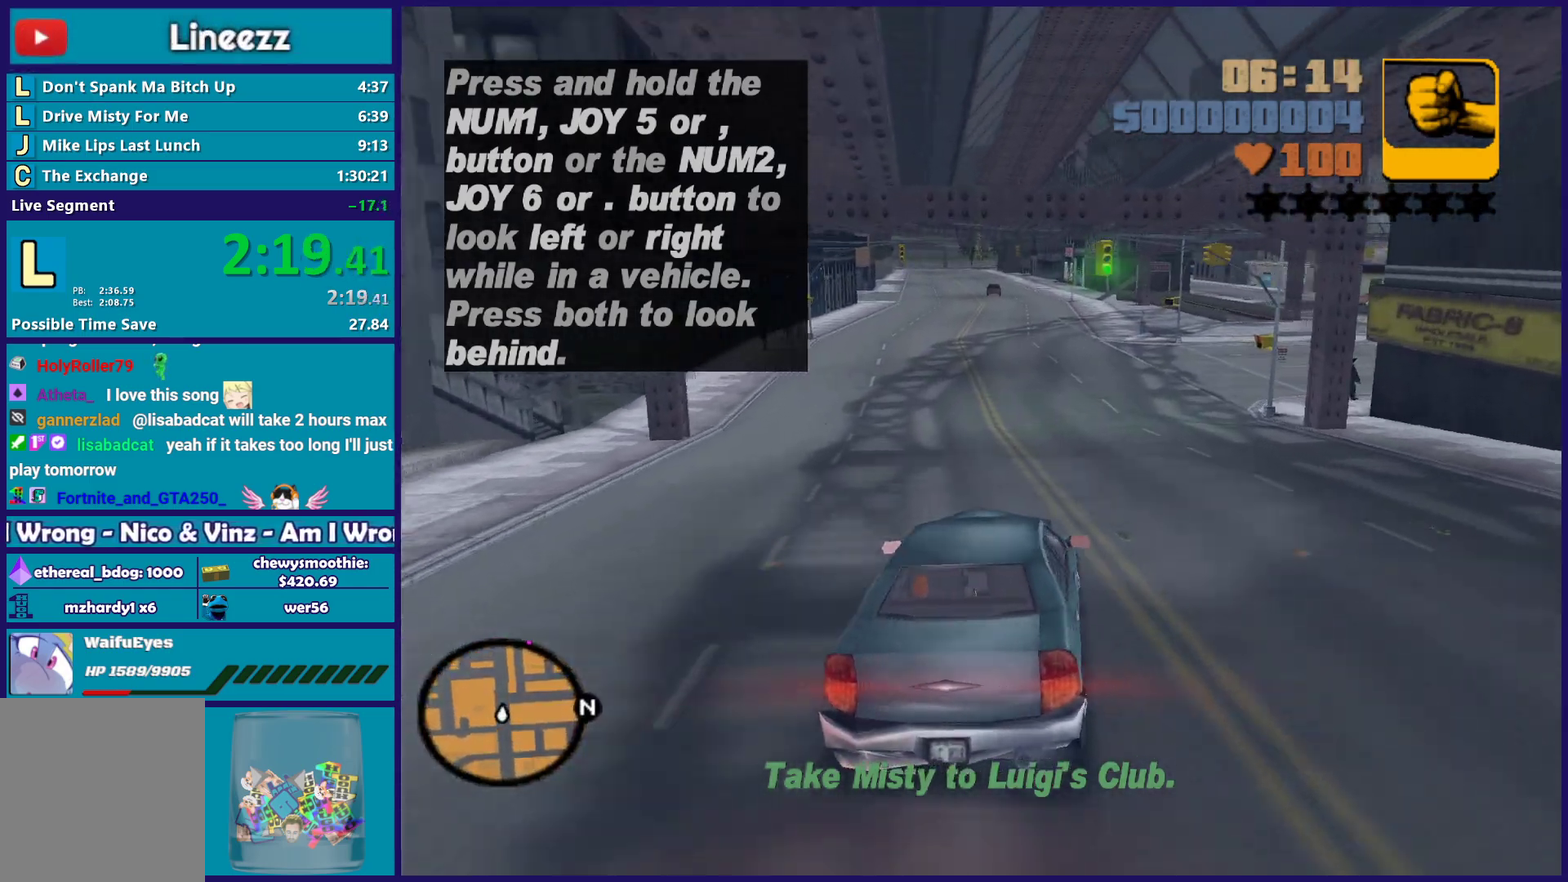
{"buttons": ["R2"], "left_stick": "center", "right_stick": "center", "events": [[183, "left_stick", "right"], [233, "left_stick", "down-right"], [333, "left_stick", "center"]]}
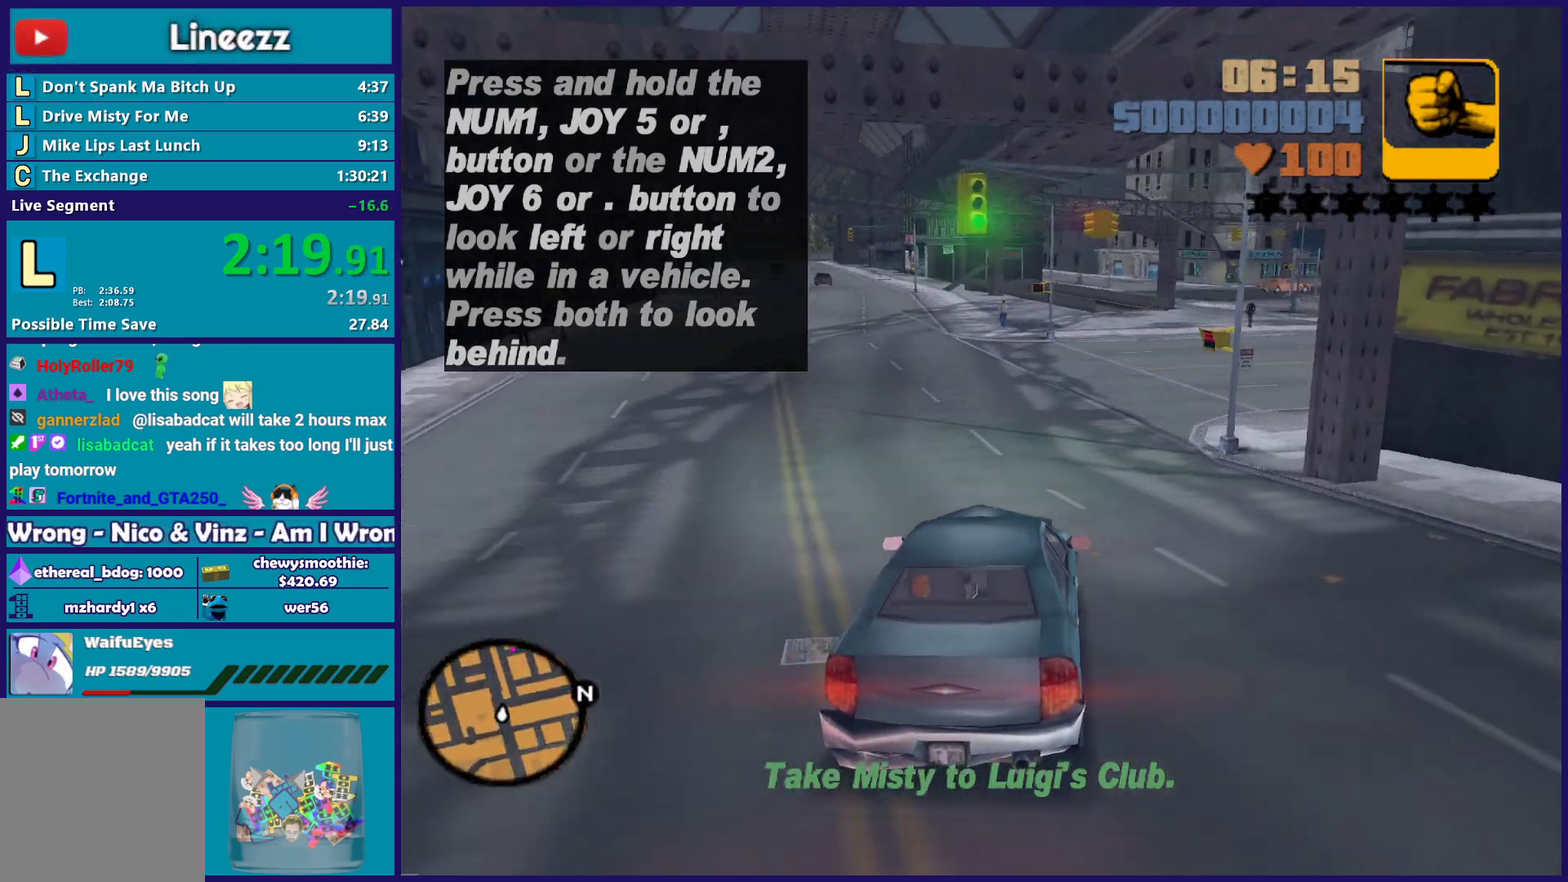
{"buttons": ["R2"], "left_stick": "center", "right_stick": "center", "events": [[50, "R2", "up"], [217, "left_stick", "down-right"], [383, "R2", "down"], [433, "left_stick", "center"]]}
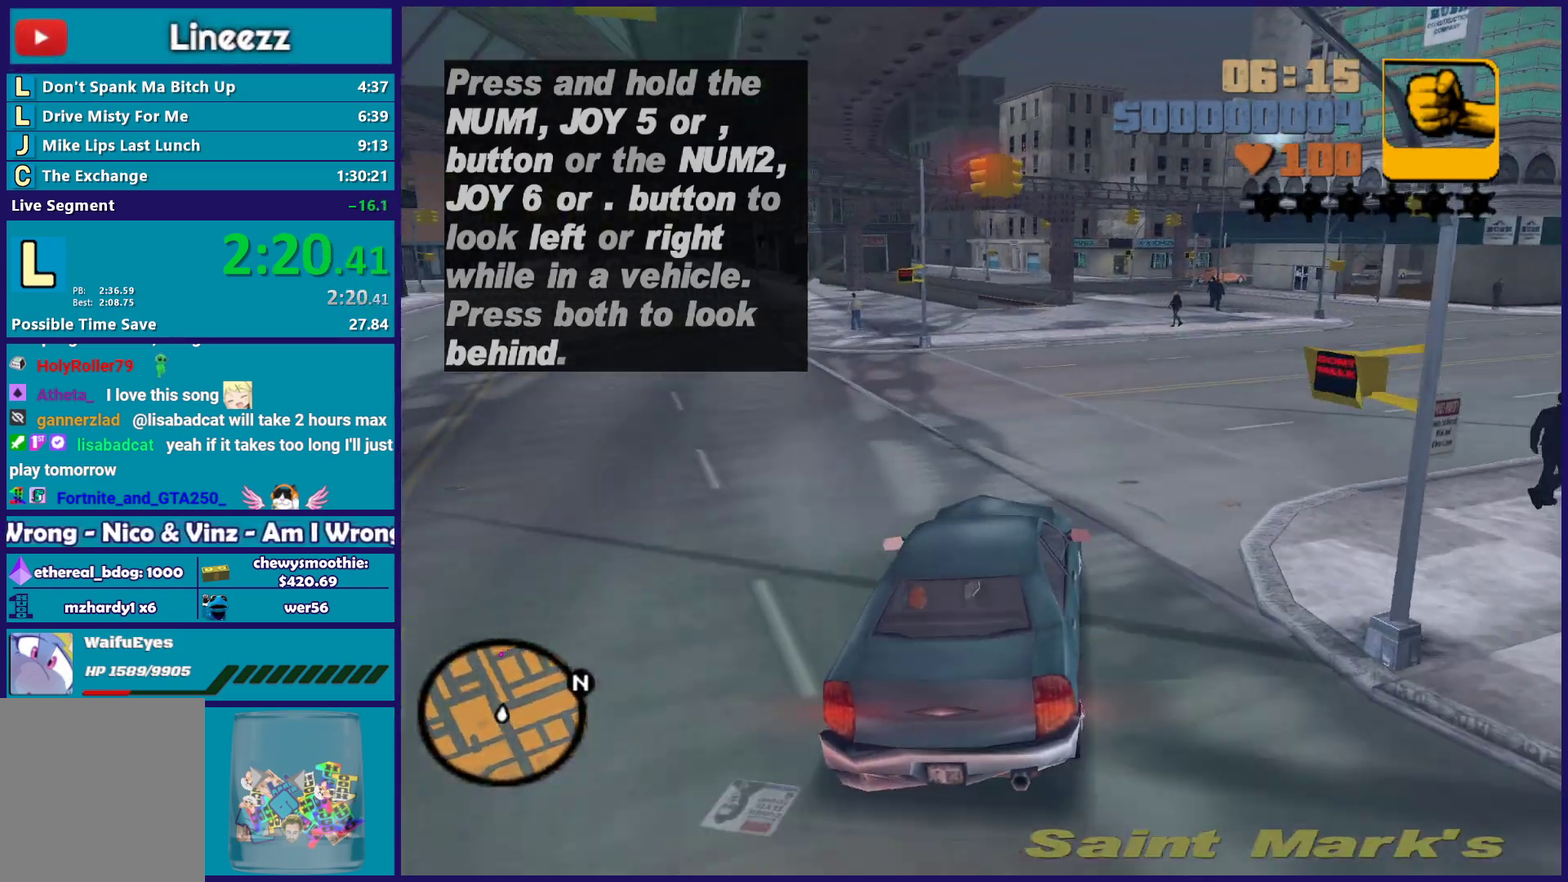
{"buttons": ["R2"], "left_stick": "center", "right_stick": "center", "events": [[67, "left_stick", "left"], [250, "left_stick", "down-right"], [400, "left_stick", "center"]]}
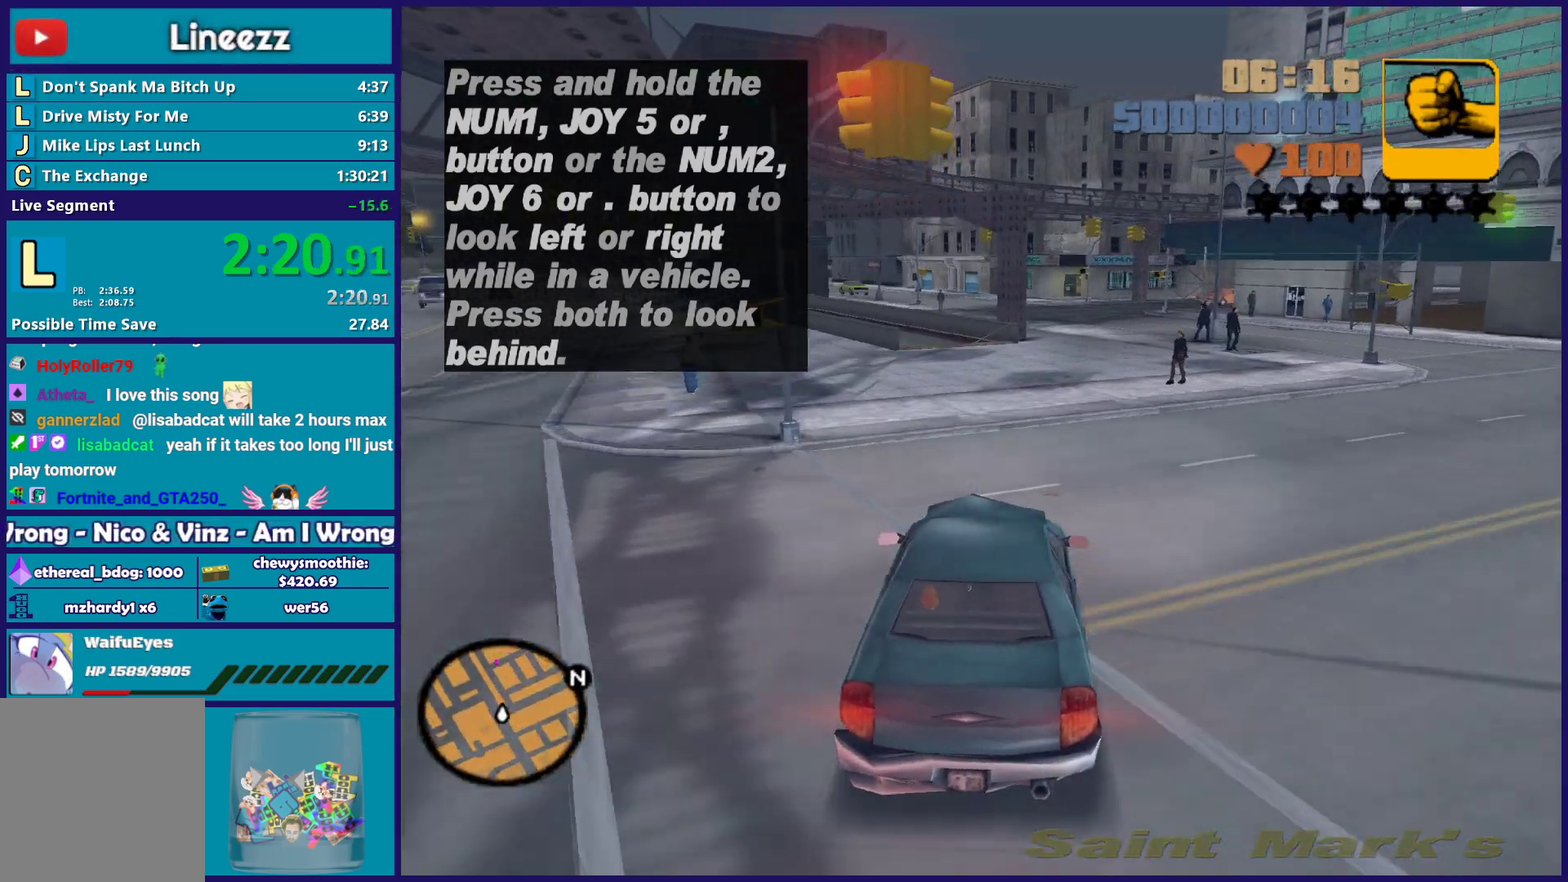
{"buttons": ["R2"], "left_stick": "center", "right_stick": "center", "events": [[100, "left_stick", "down-right"], [267, "left_stick", "center"]]}